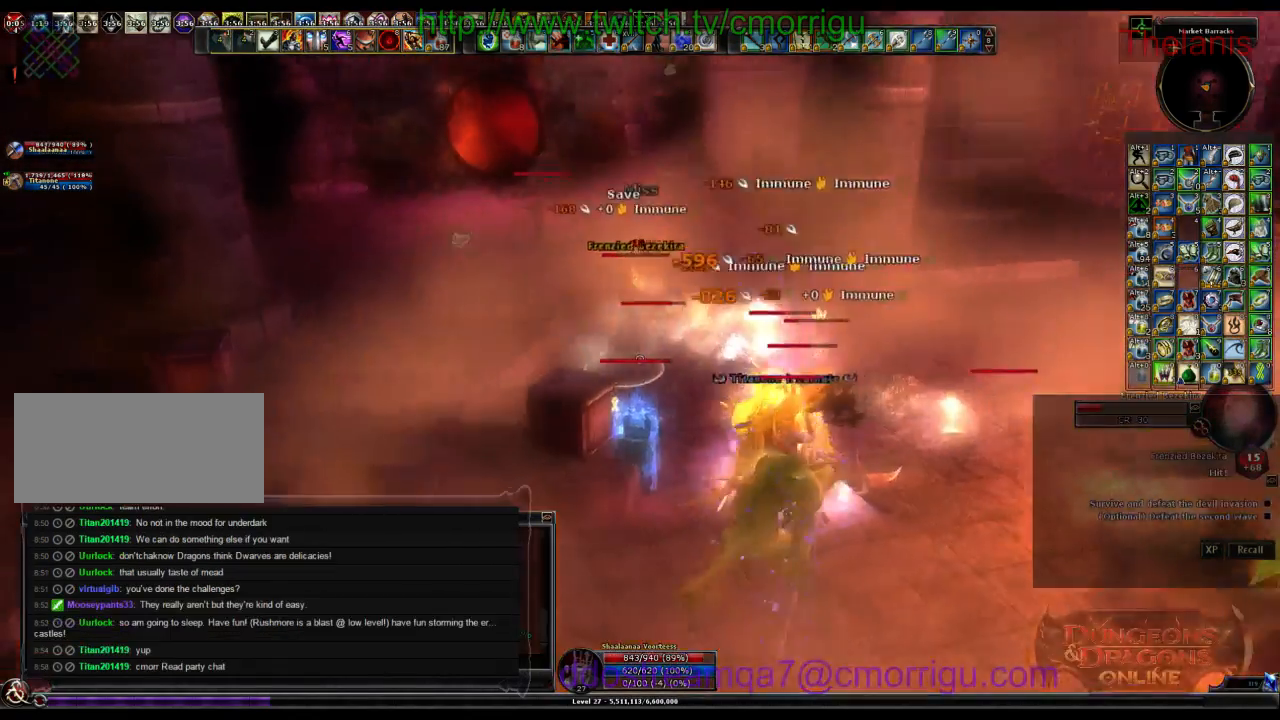
Gameplay with keyboard; each line is a JSON object with the keys held at the frame after it. "events" lists presses ("down") and releases ("up") of ".", "/", "0", "1", "2", "3", "4", "5", "6", "7", "8", "9", "a", "b", "backslash", "backspace", "c", "caps_lock", "comma", "ctrl_l", "ctrl_r", "d", "e", "equals", "escape", "f", "f1", "f10", "f11", "f12", "f2", "f3", "f4", "f5", "f6", "f7", "f8", "f9", "g", "h", "i", "j", "k", "l", "lbracket", "m", "minus", "n", "o", "p", "q", "quote", "r", "rbracket", "return", "s", "semicolon", "shift_l", "shift_r", "space", "t", "tab", "tilde", "u", "v", "w", "x", "y" and "z" between this image and that frame as [ms after this image, input, new state], when the widget could be followed in between. No other keys are recorded. Mouse input is not recorded.
{"keys": [], "events": []}
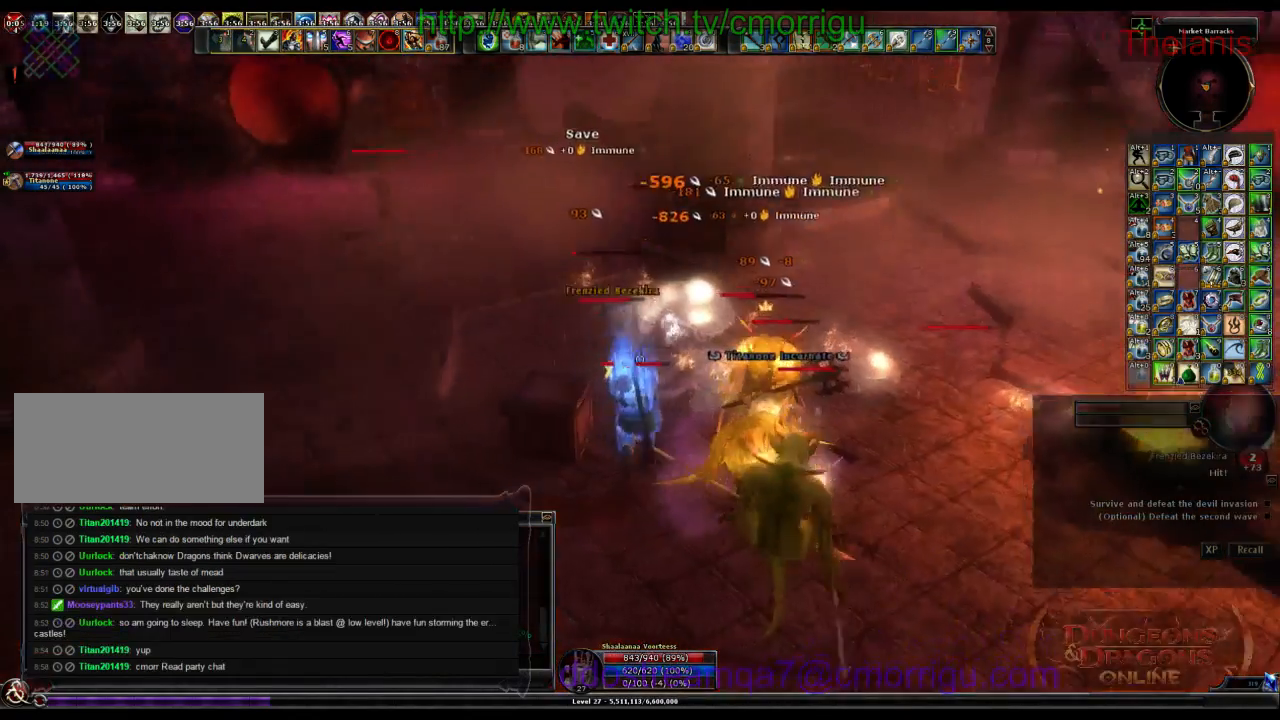
{"keys": [], "events": []}
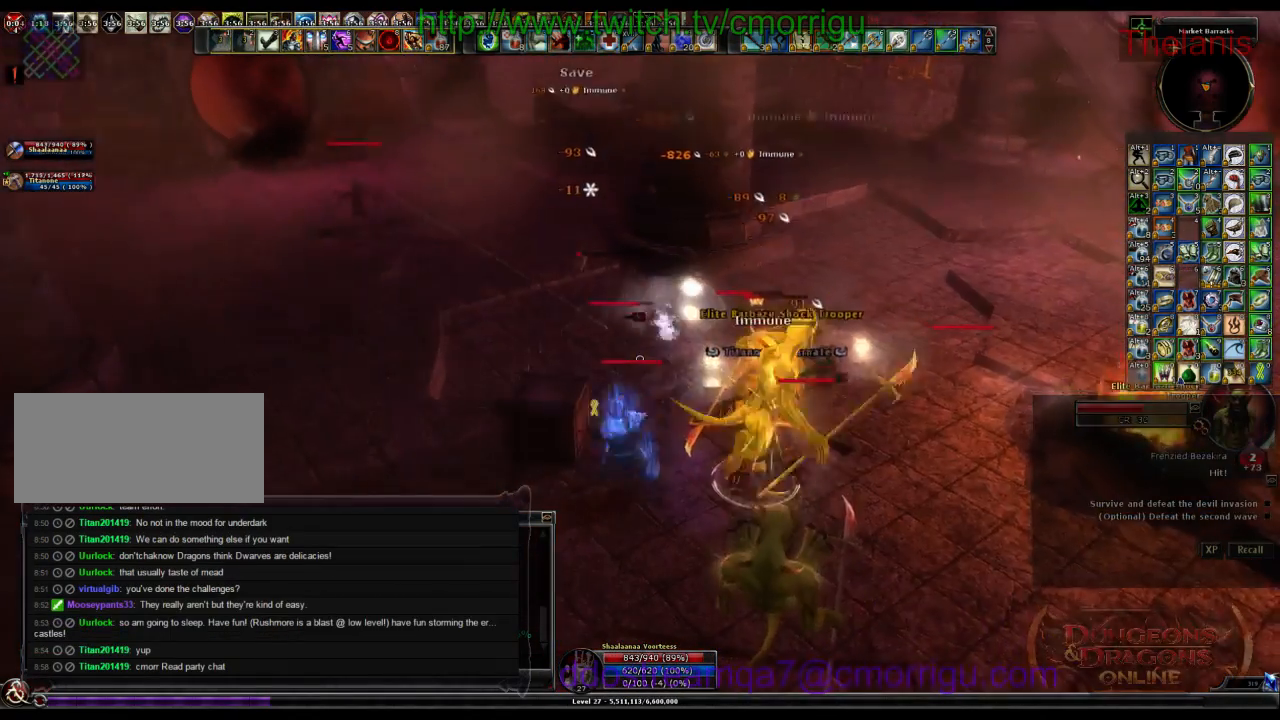
{"keys": ["1"], "events": [[400, "1", "down"]]}
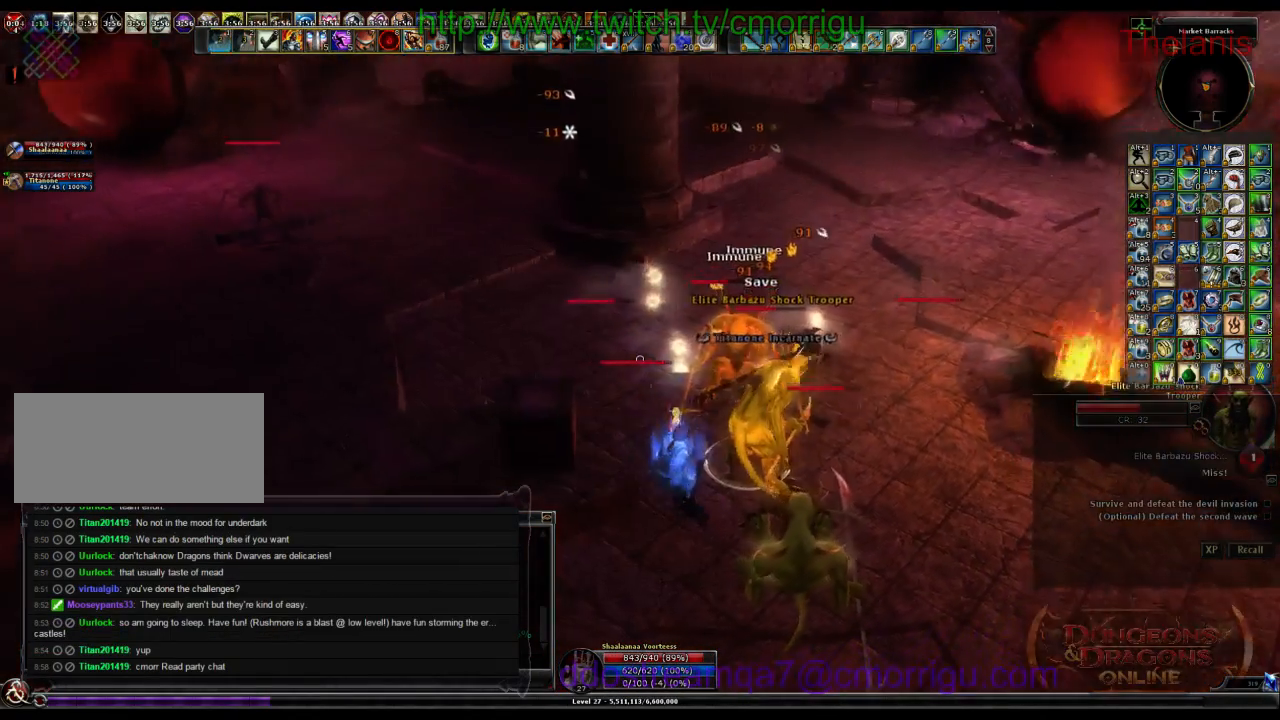
{"keys": [], "events": [[200, "1", "up"]]}
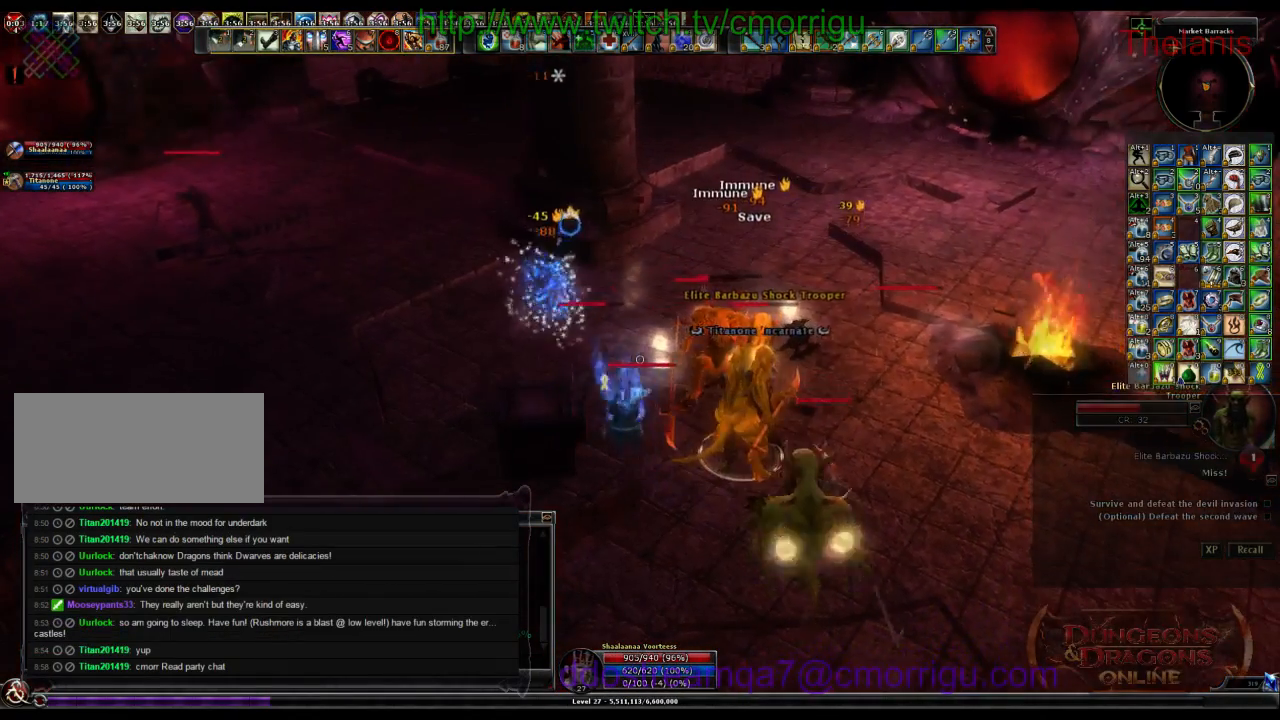
{"keys": [], "events": [[234, "2", "down"], [434, "2", "up"]]}
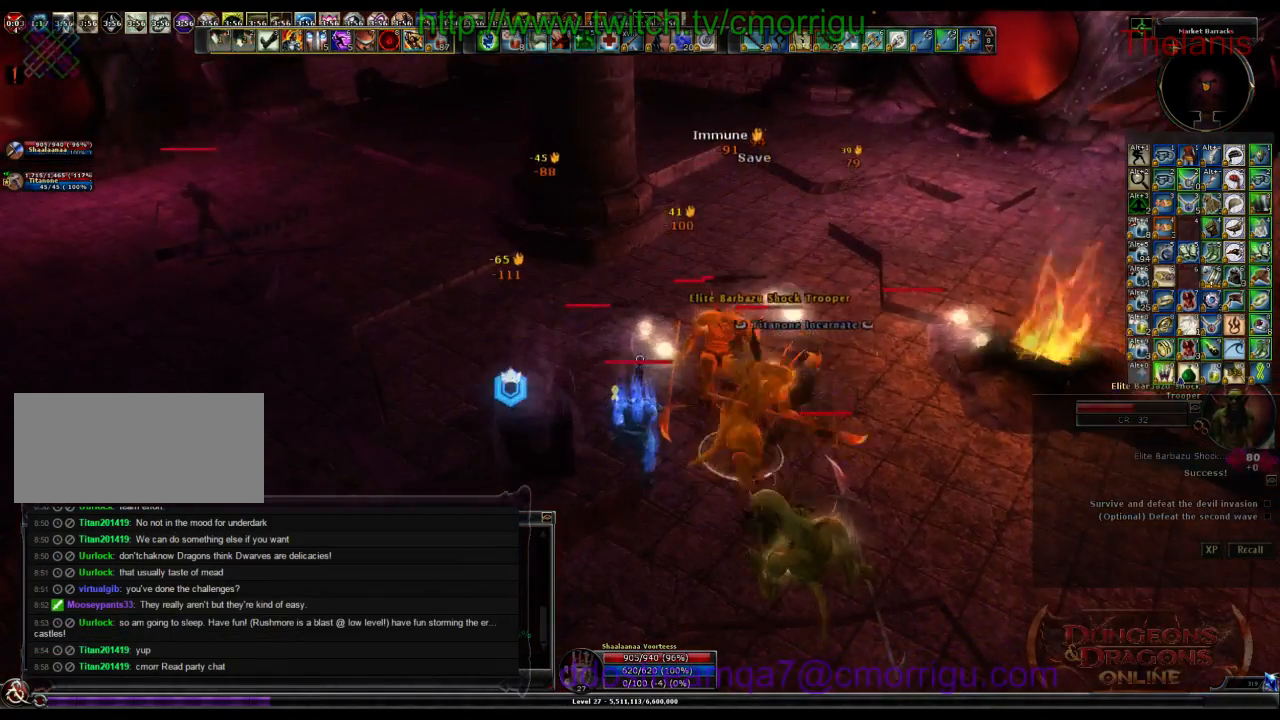
{"keys": [], "events": []}
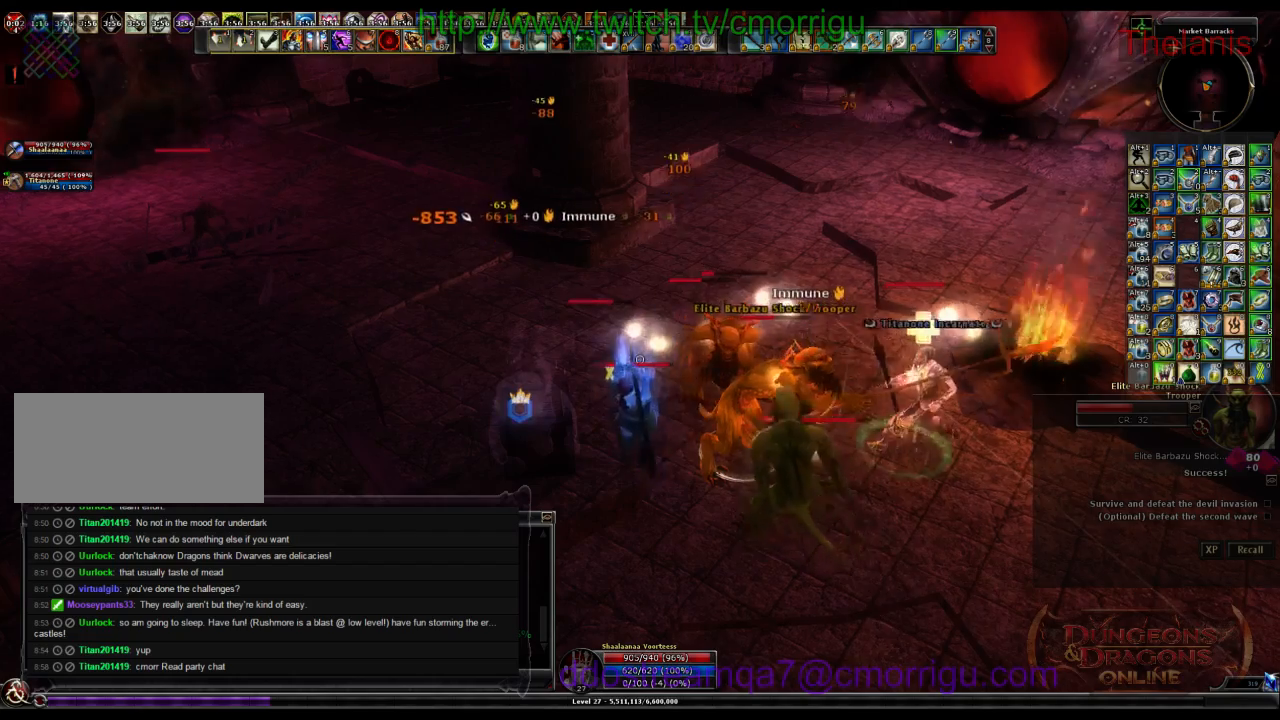
{"keys": [], "events": []}
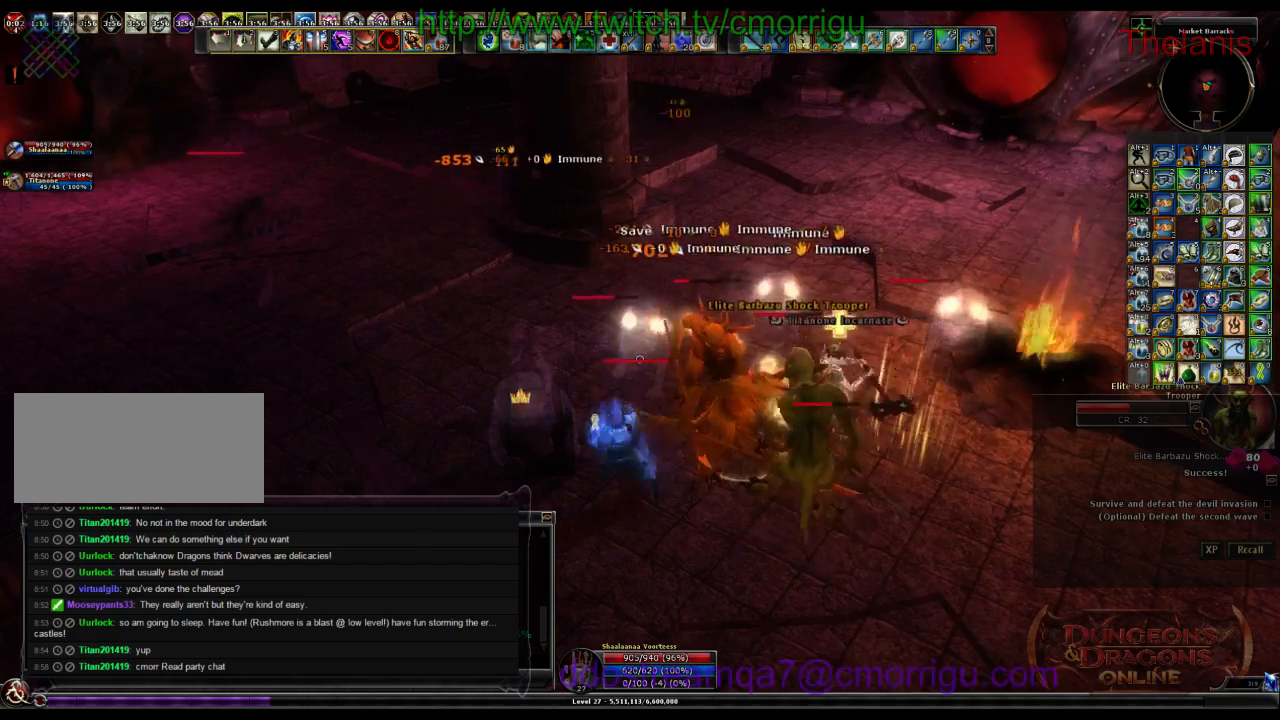
{"keys": ["1"], "events": [[500, "1", "down"]]}
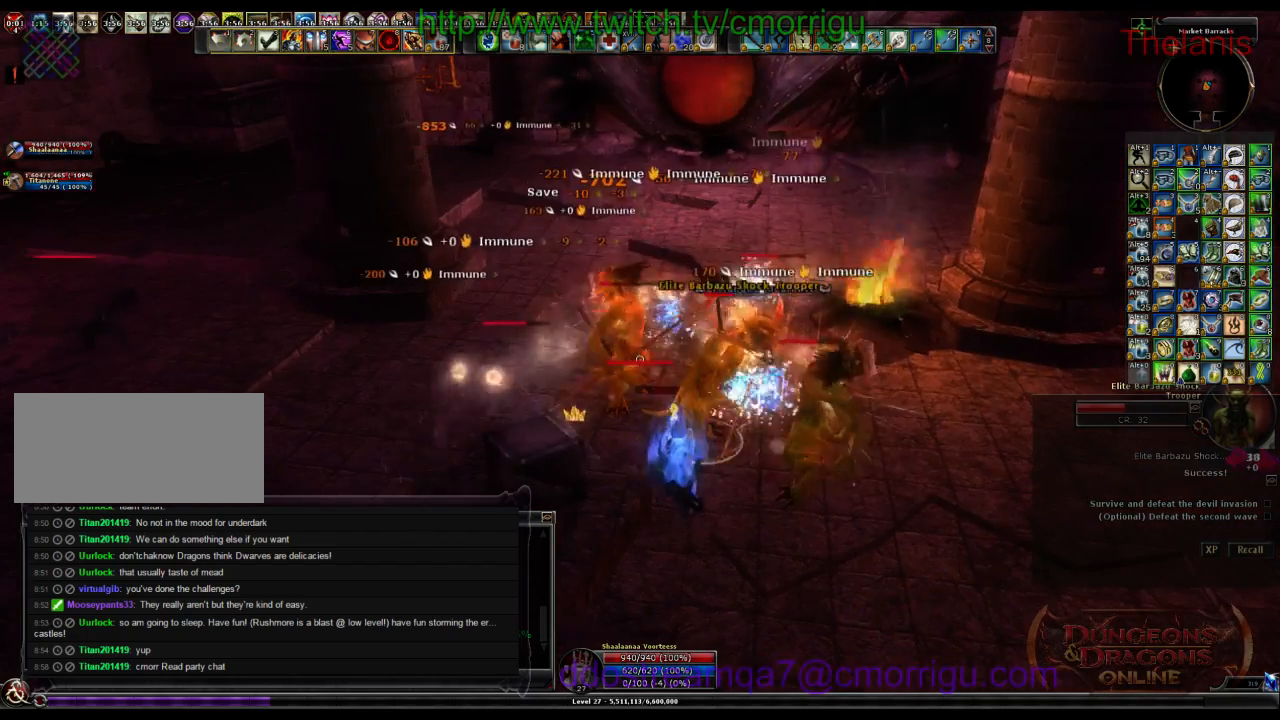
{"keys": [], "events": [[234, "1", "up"]]}
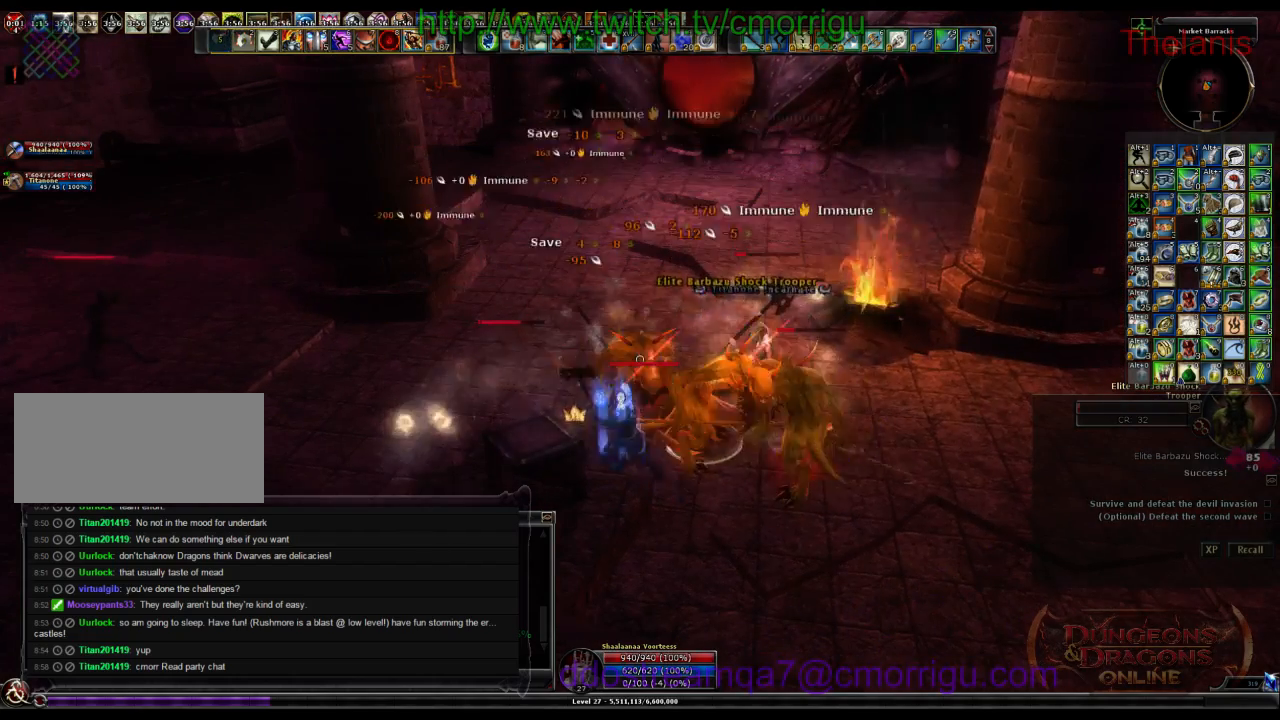
{"keys": [], "events": [[67, "2", "down"], [267, "2", "up"]]}
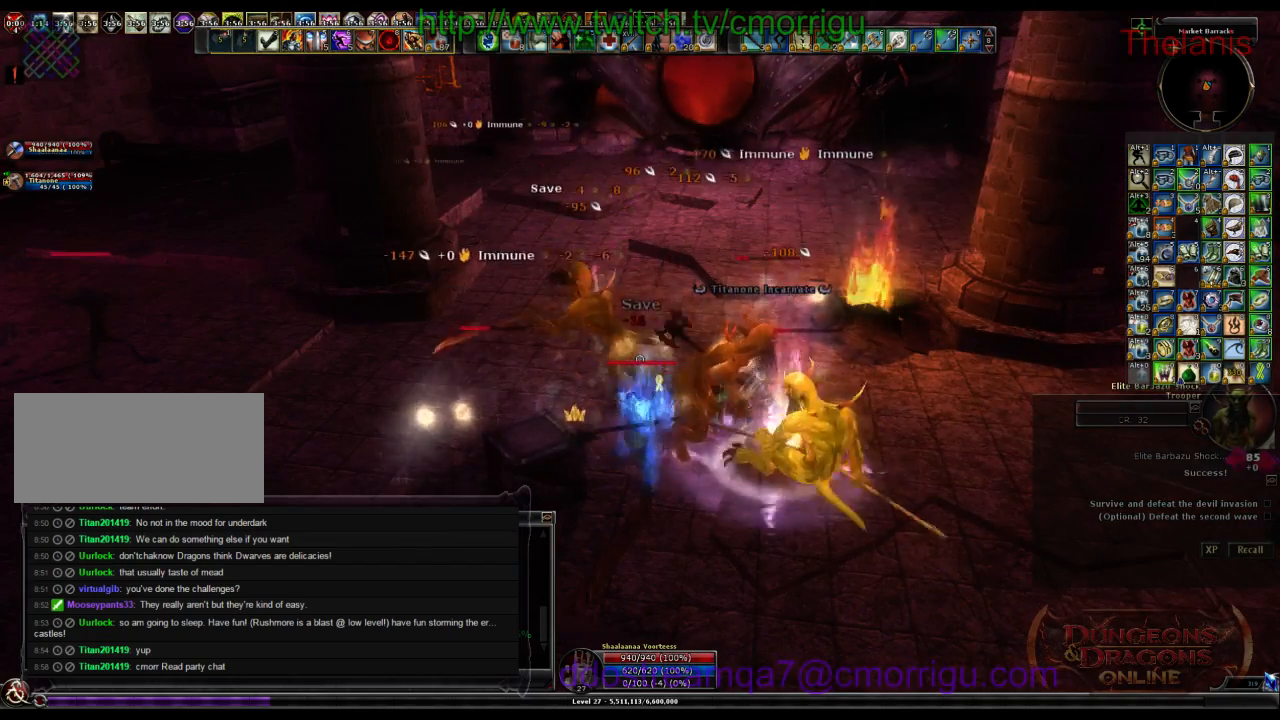
{"keys": [], "events": []}
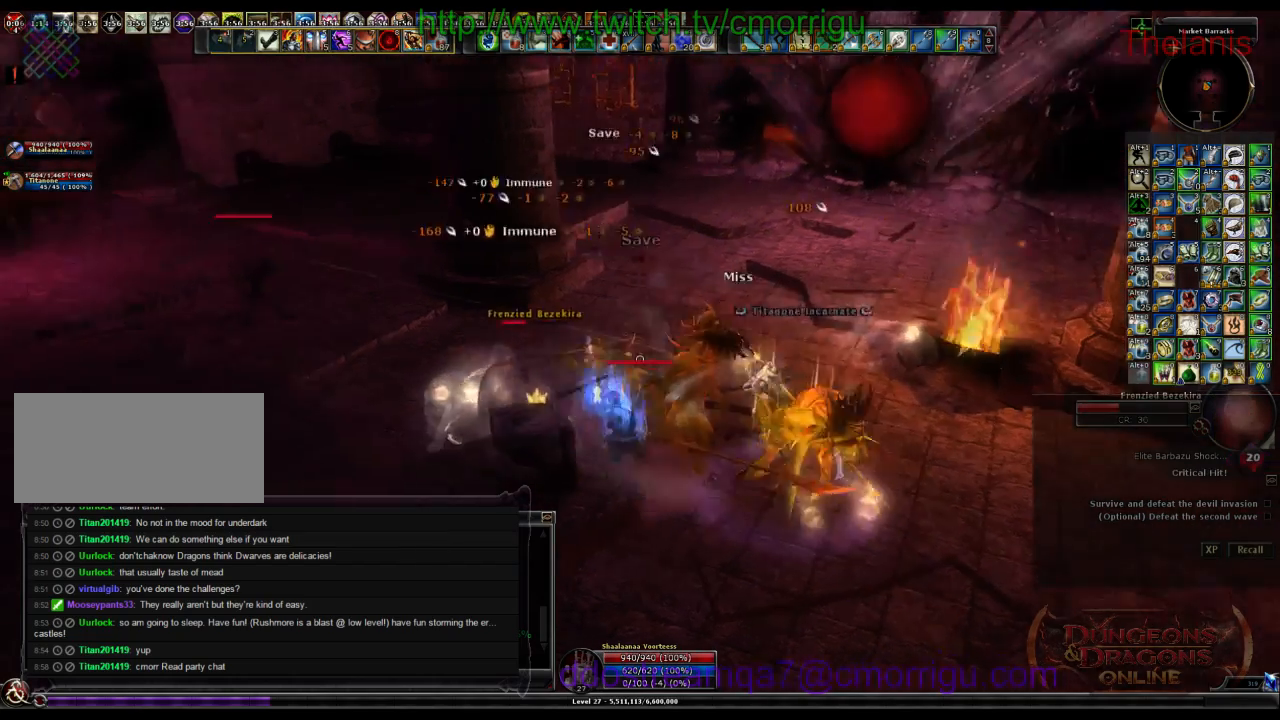
{"keys": [], "events": []}
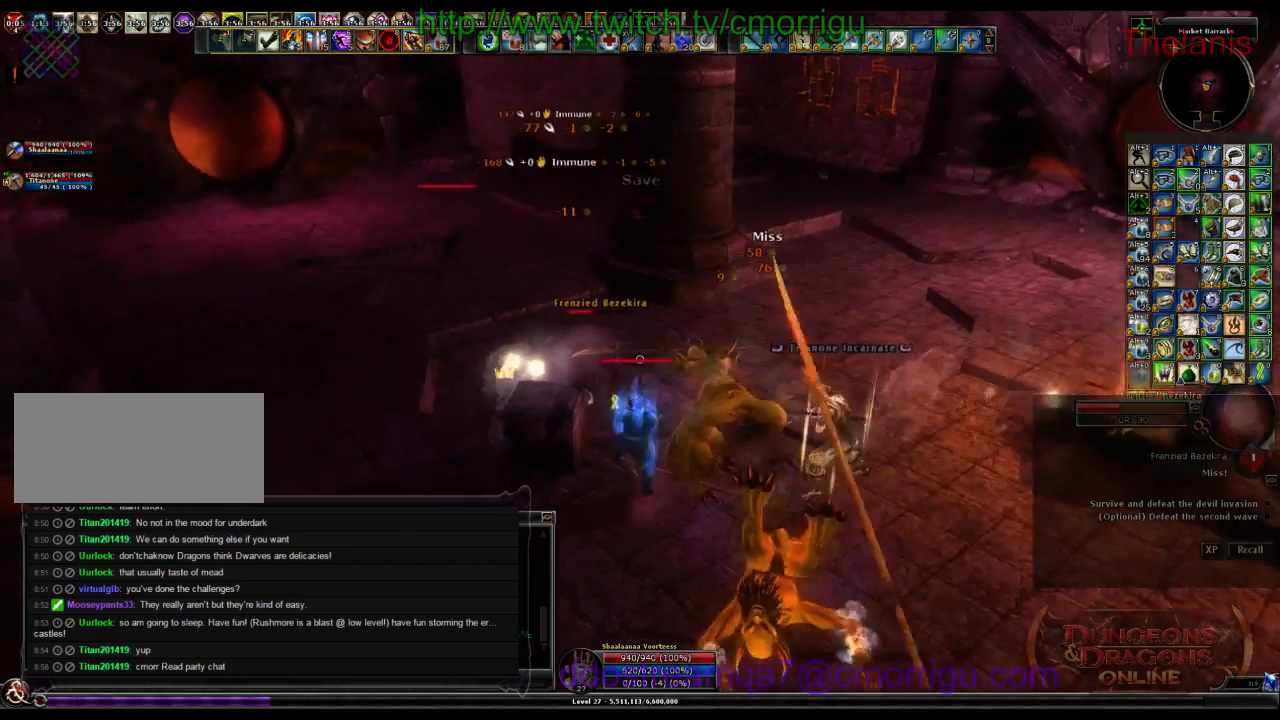
{"keys": [], "events": [[67, "w", "down"], [167, "w", "up"]]}
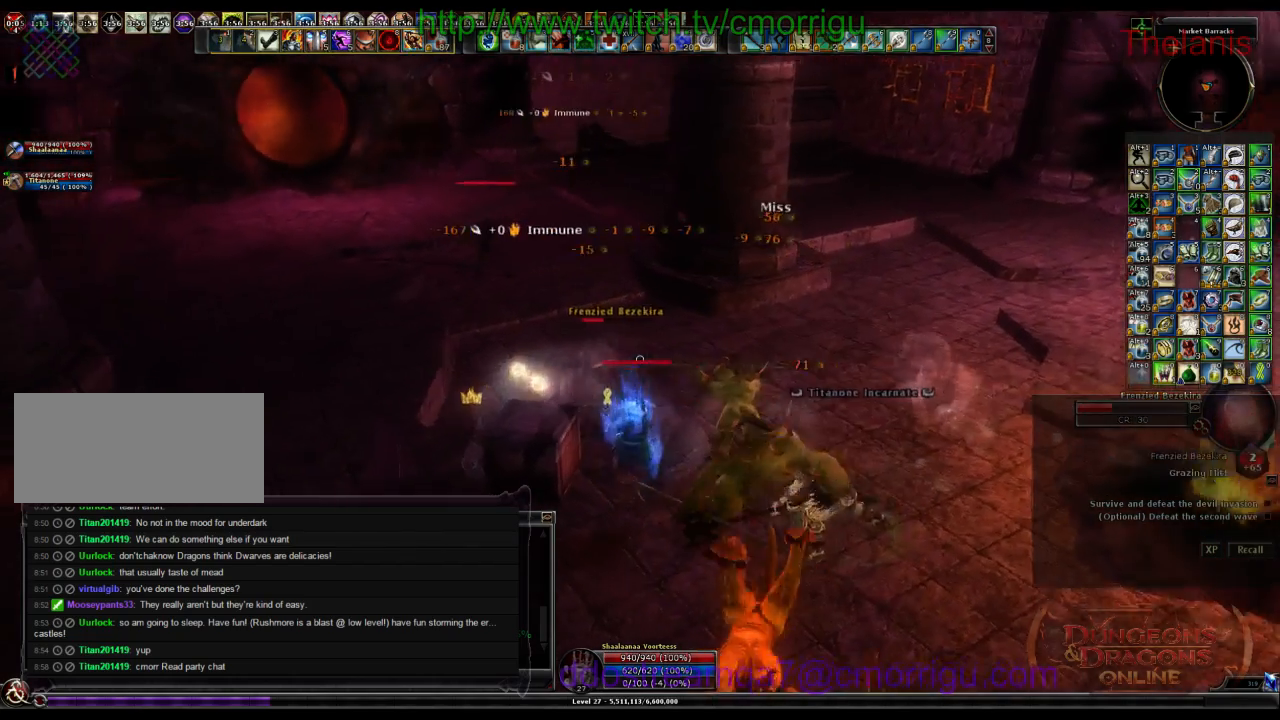
{"keys": [], "events": []}
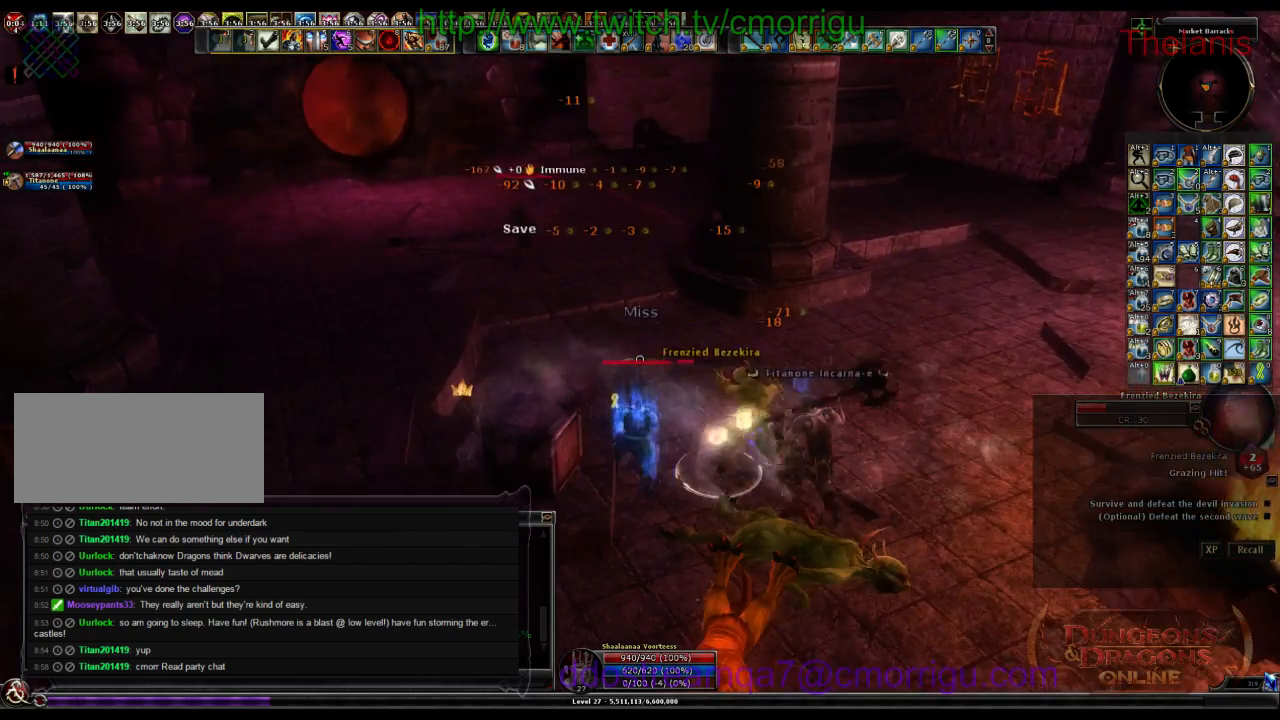
{"keys": [], "events": []}
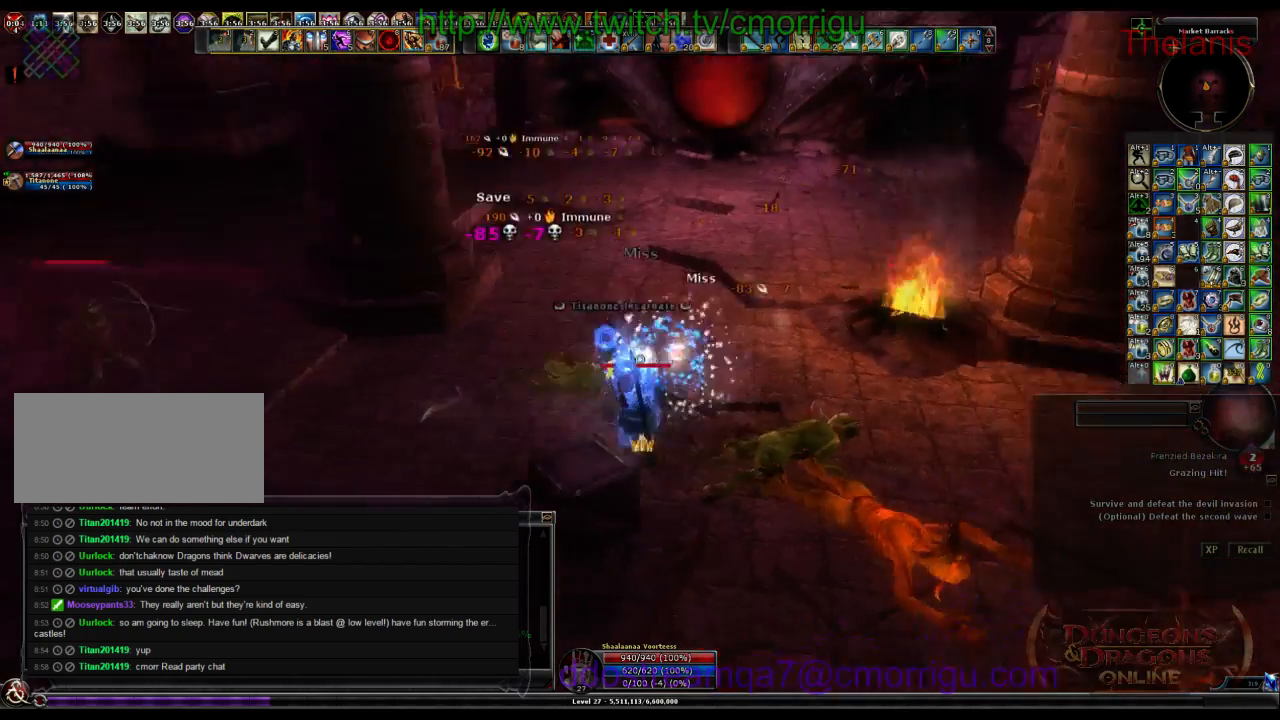
{"keys": [], "events": []}
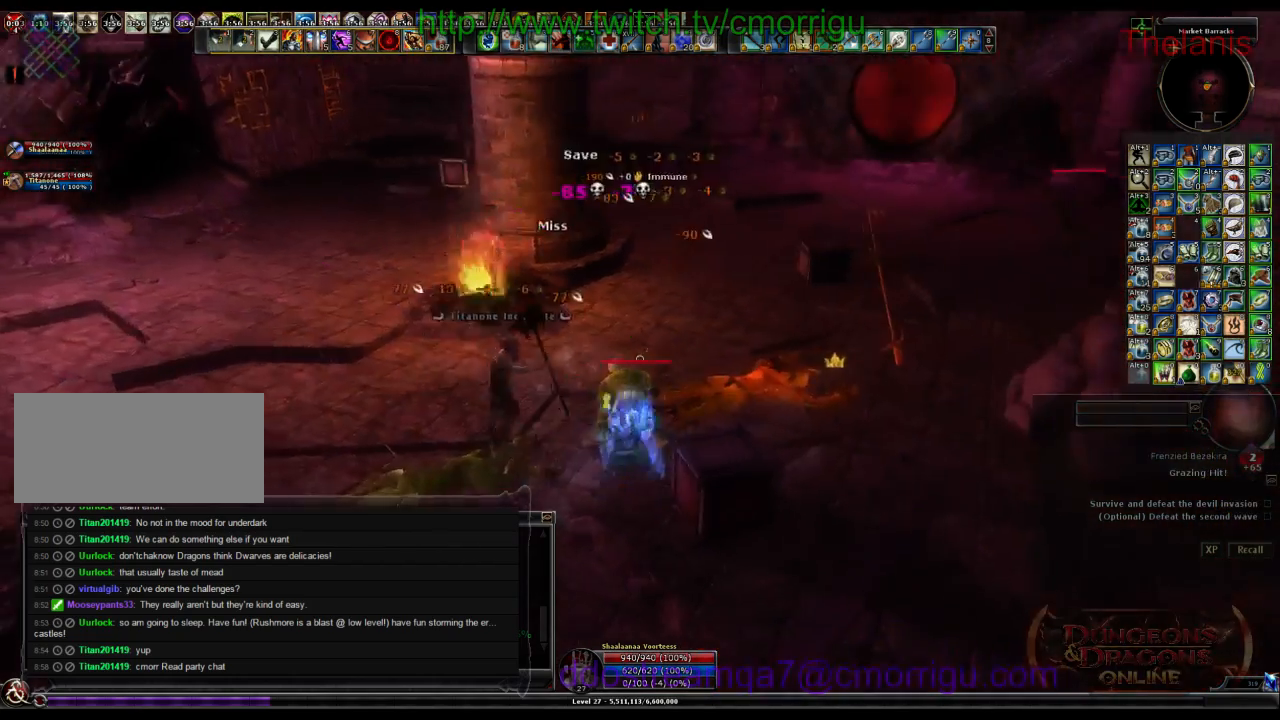
{"keys": ["d", "w"], "events": [[134, "d", "down"], [267, "w", "down"], [400, "d", "up"], [467, "d", "down"]]}
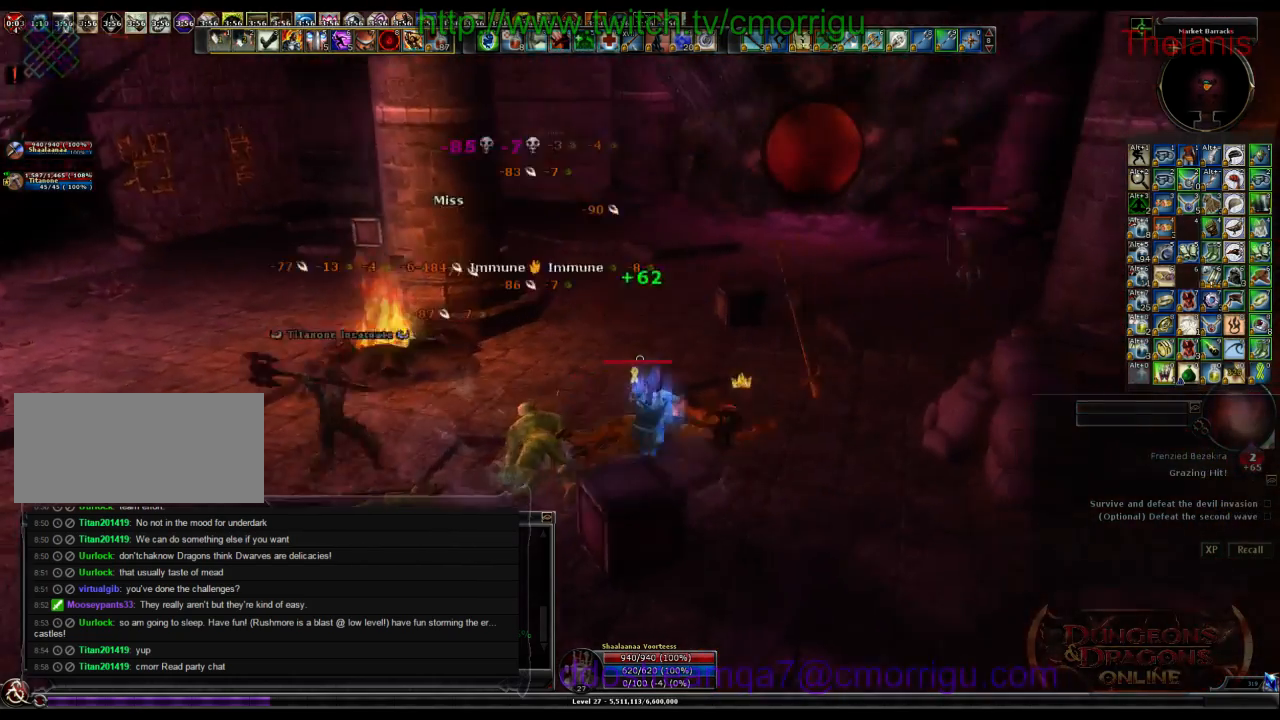
{"keys": ["w"], "events": [[300, "d", "up"]]}
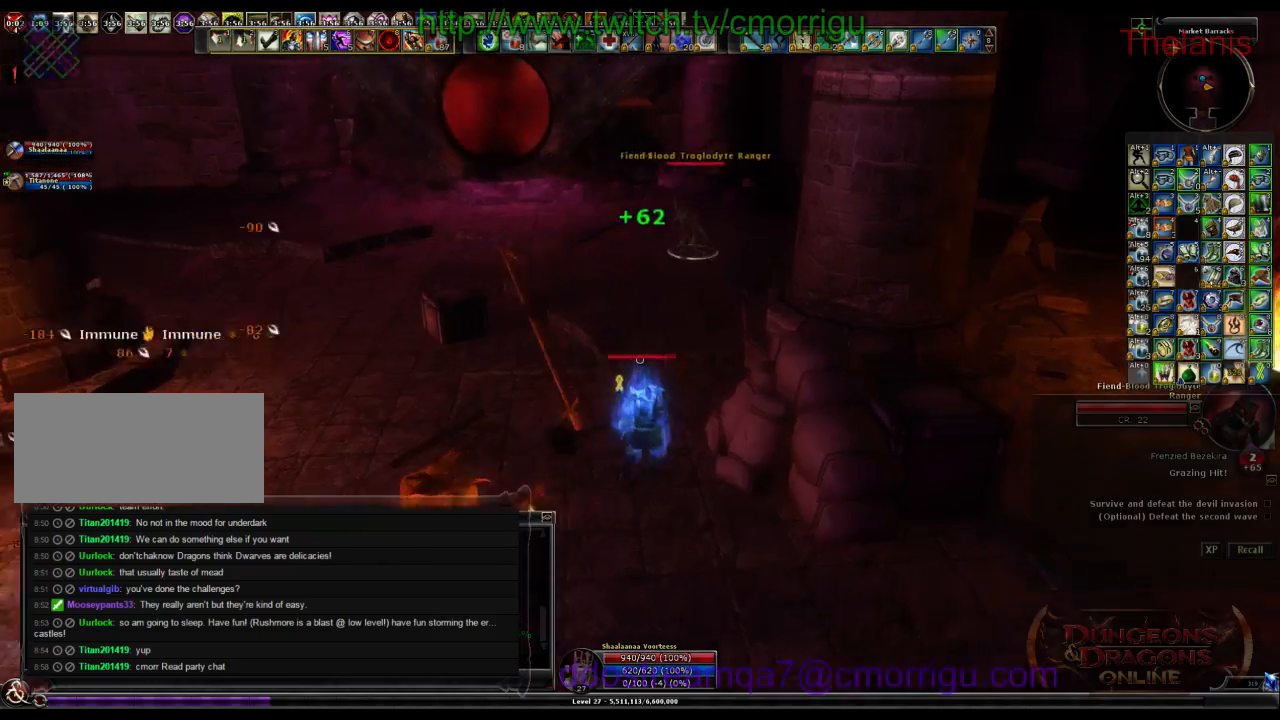
{"keys": ["w"], "events": []}
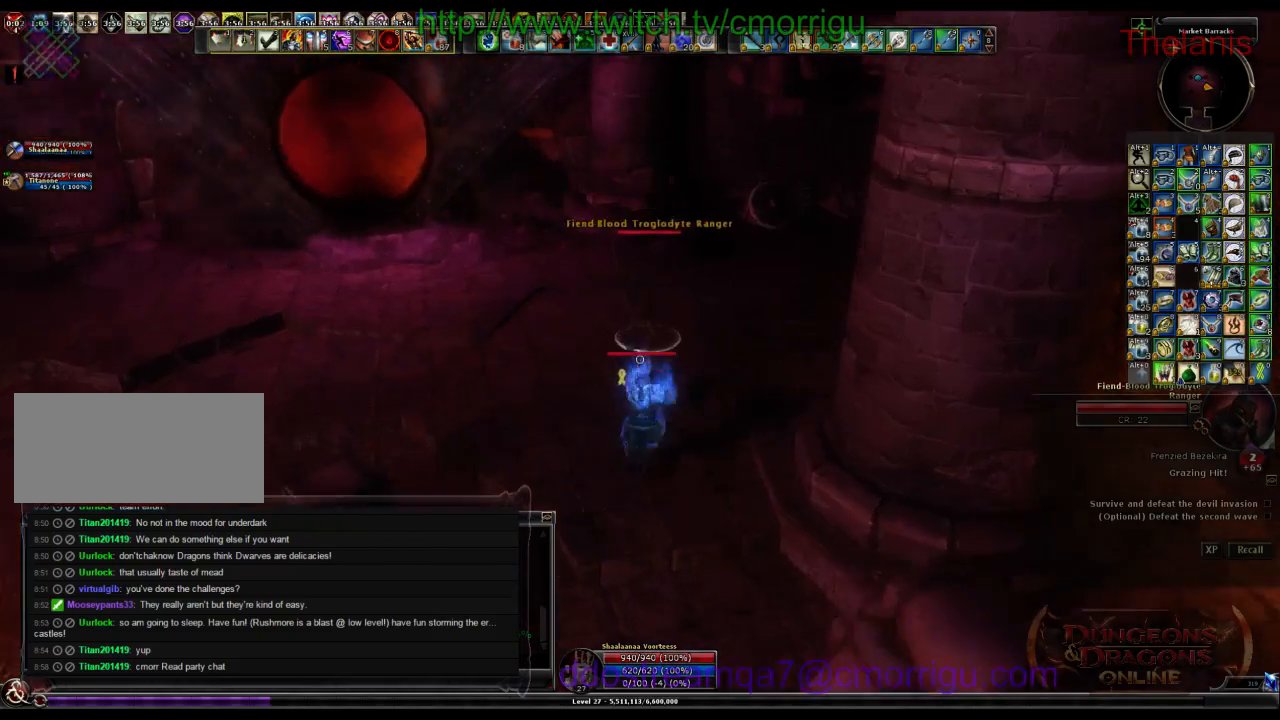
{"keys": [], "events": [[134, "1", "down"], [267, "w", "up"], [334, "1", "up"]]}
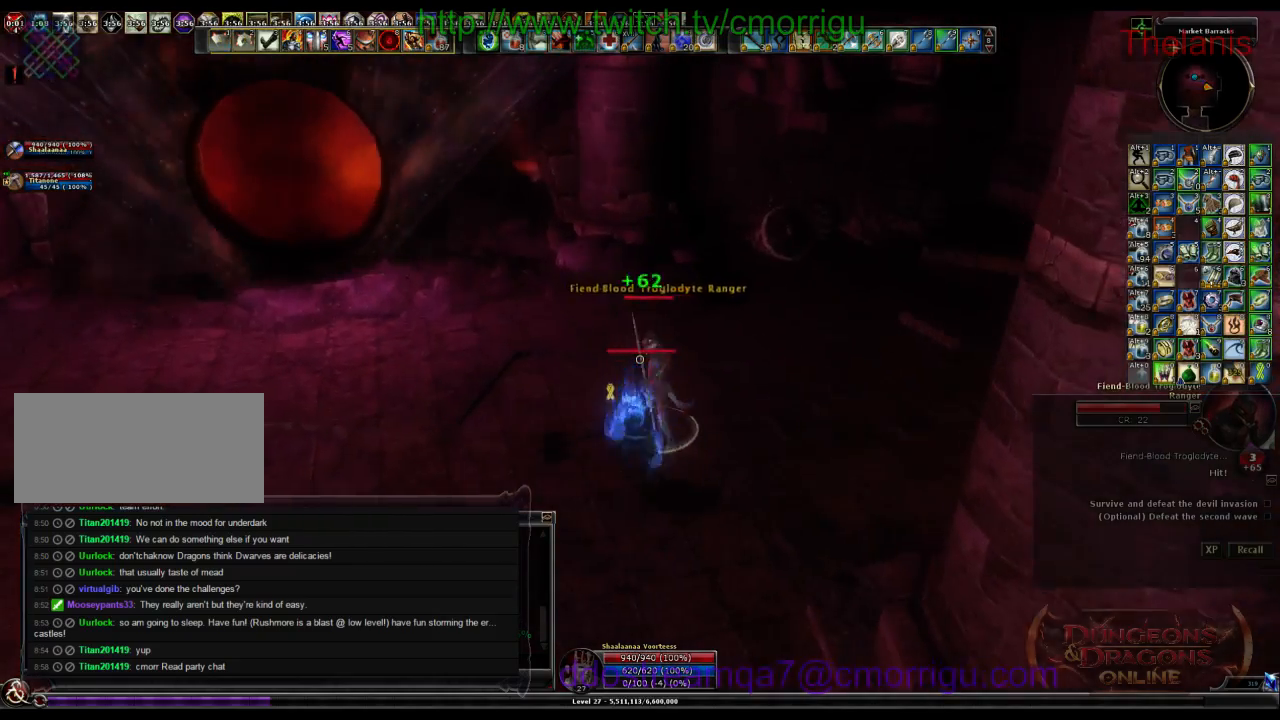
{"keys": [], "events": [[67, "2", "down"], [267, "2", "up"]]}
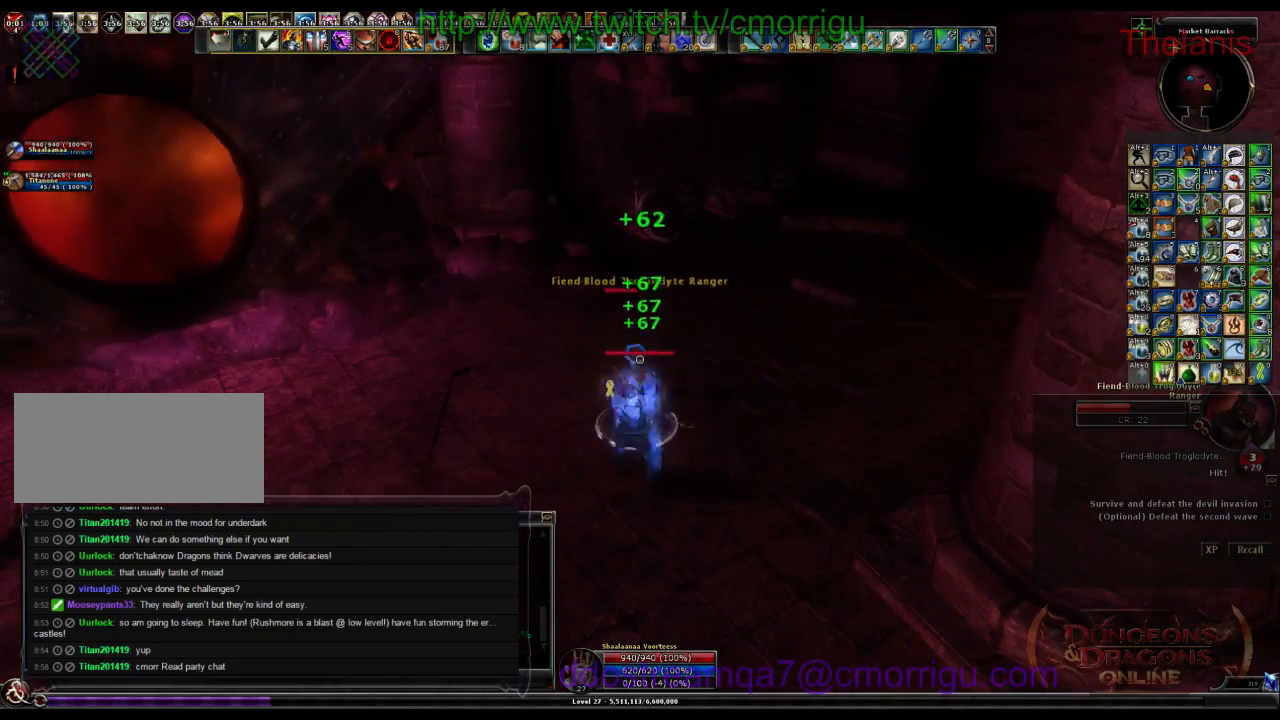
{"keys": [], "events": []}
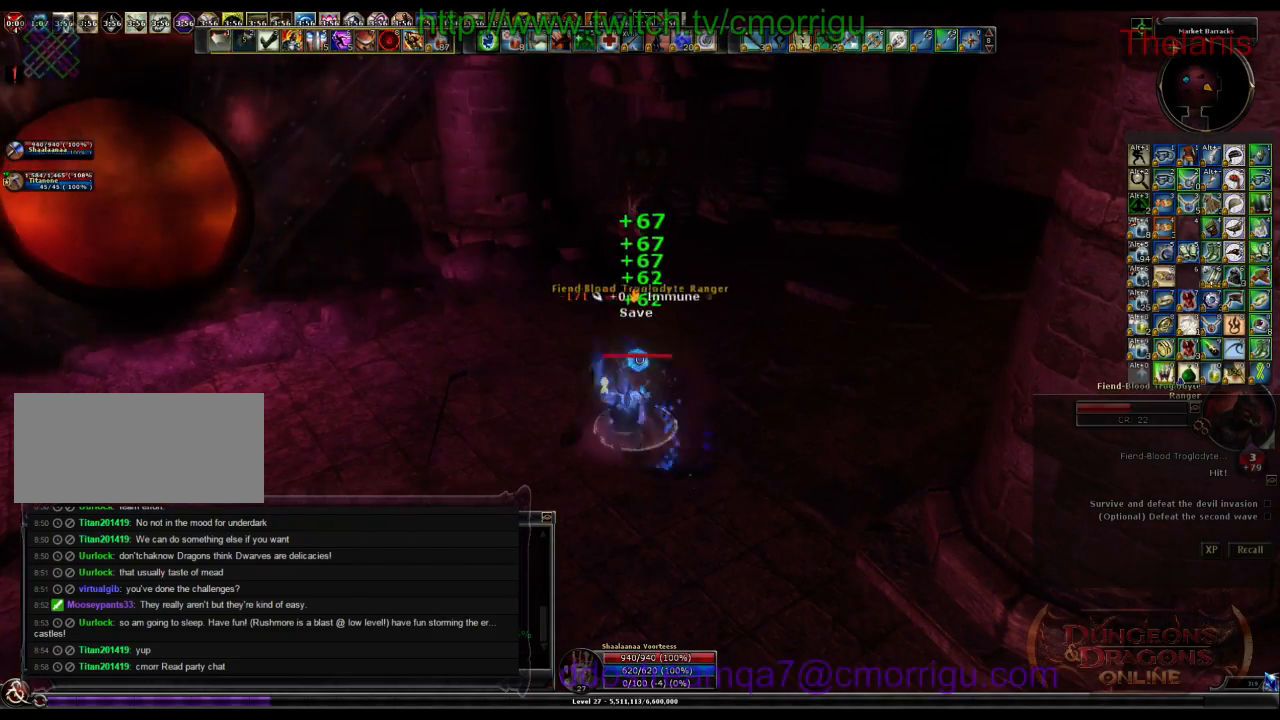
{"keys": [], "events": []}
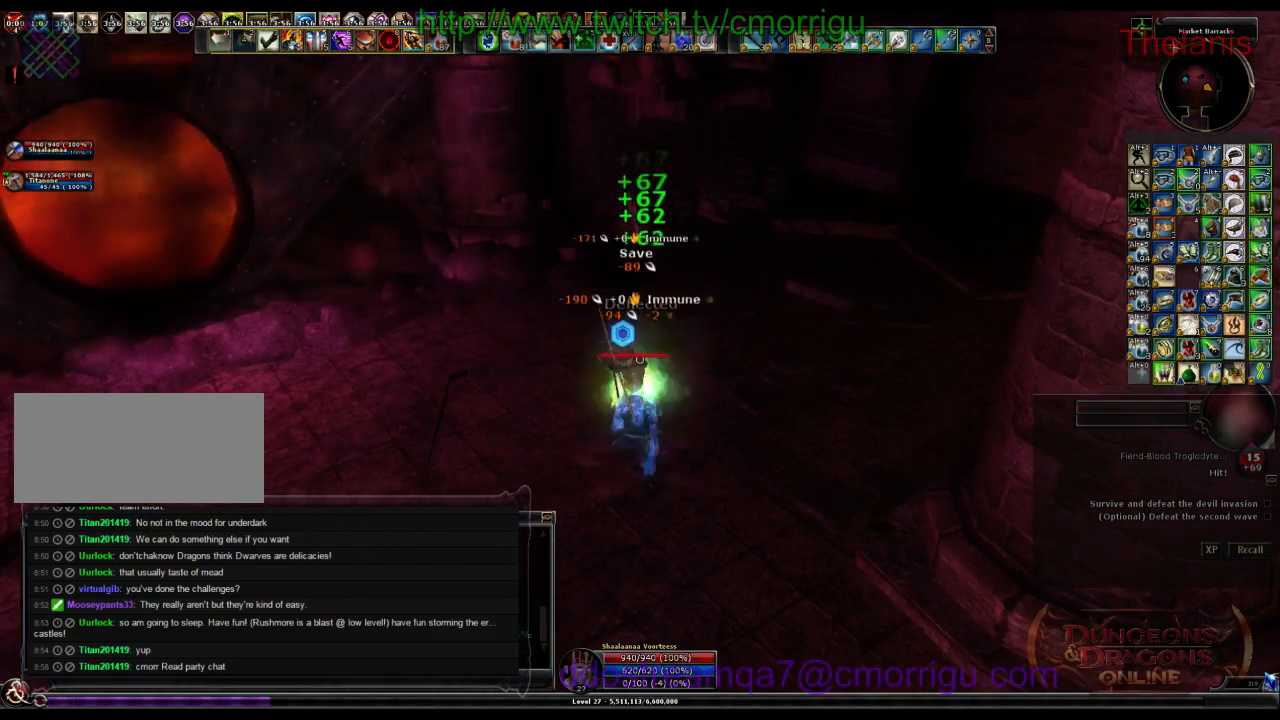
{"keys": [], "events": []}
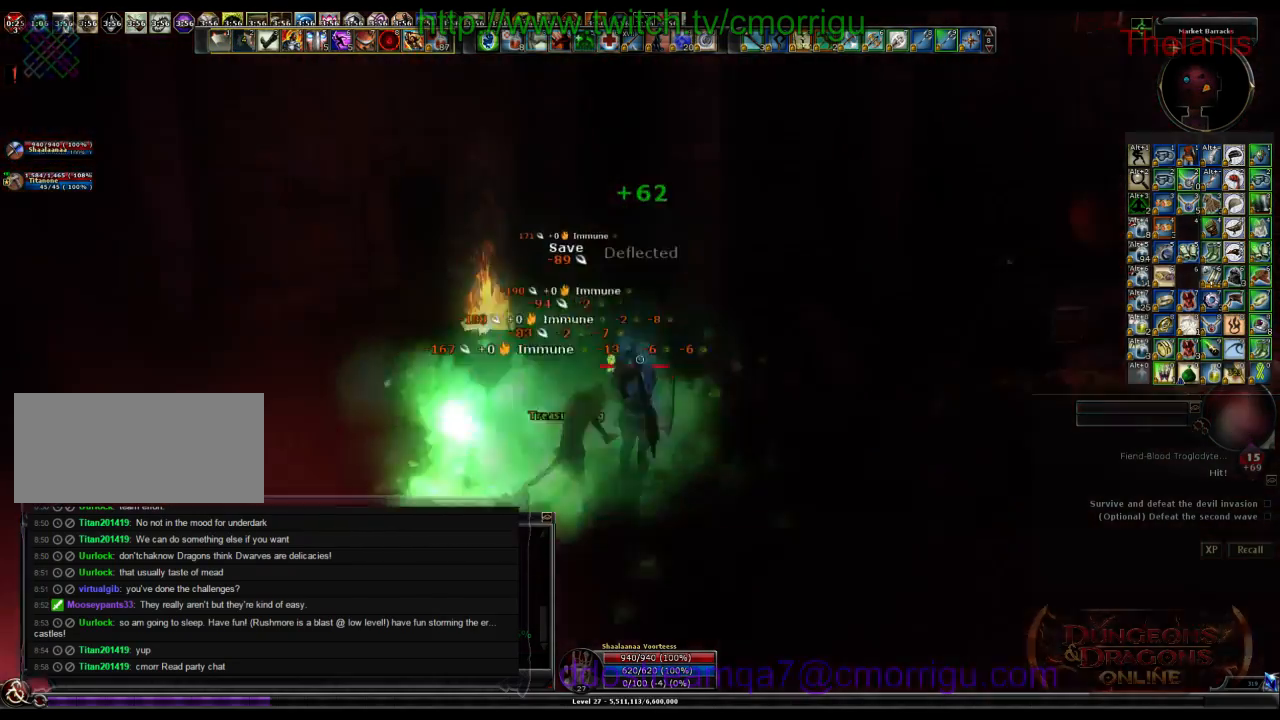
{"keys": [], "events": []}
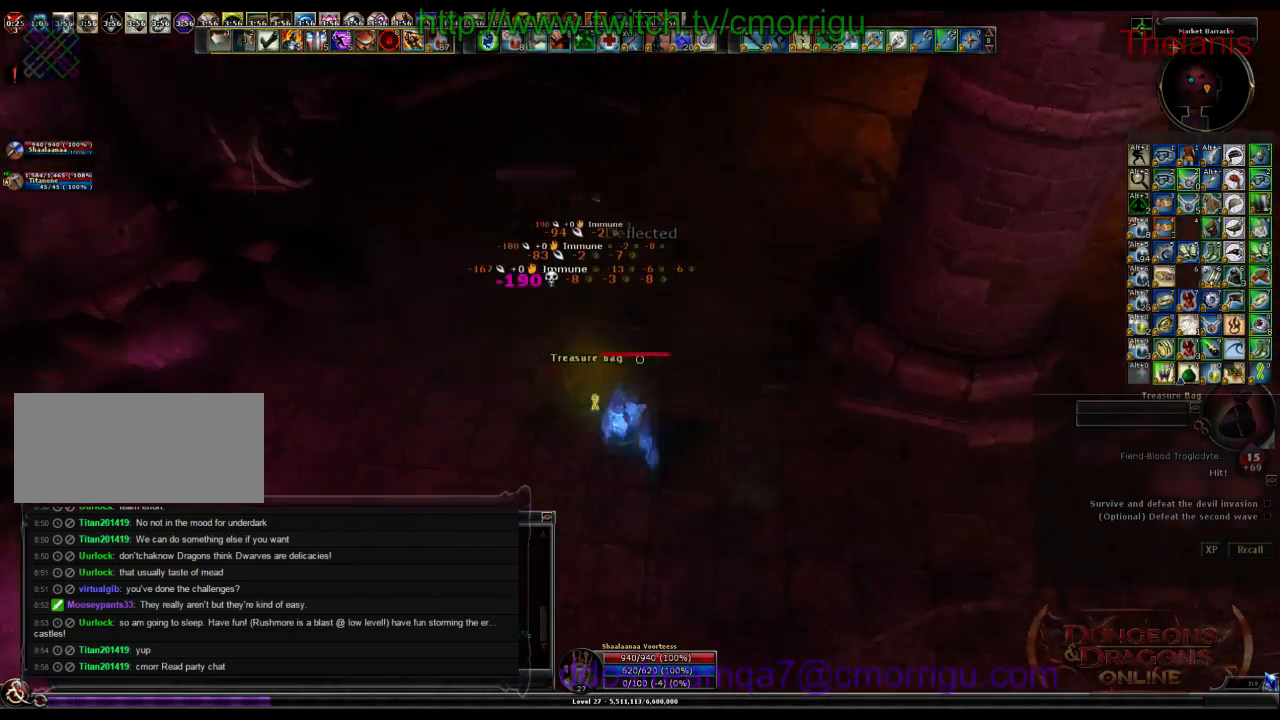
{"keys": [], "events": []}
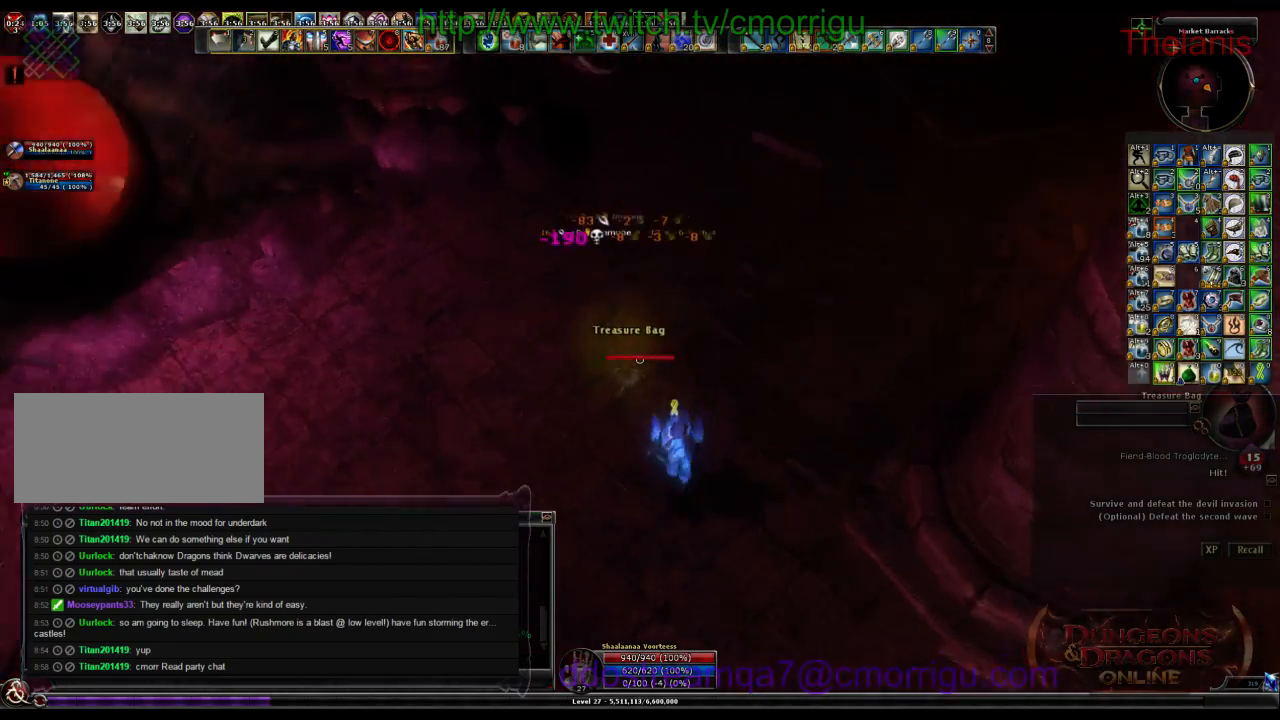
{"keys": [], "events": []}